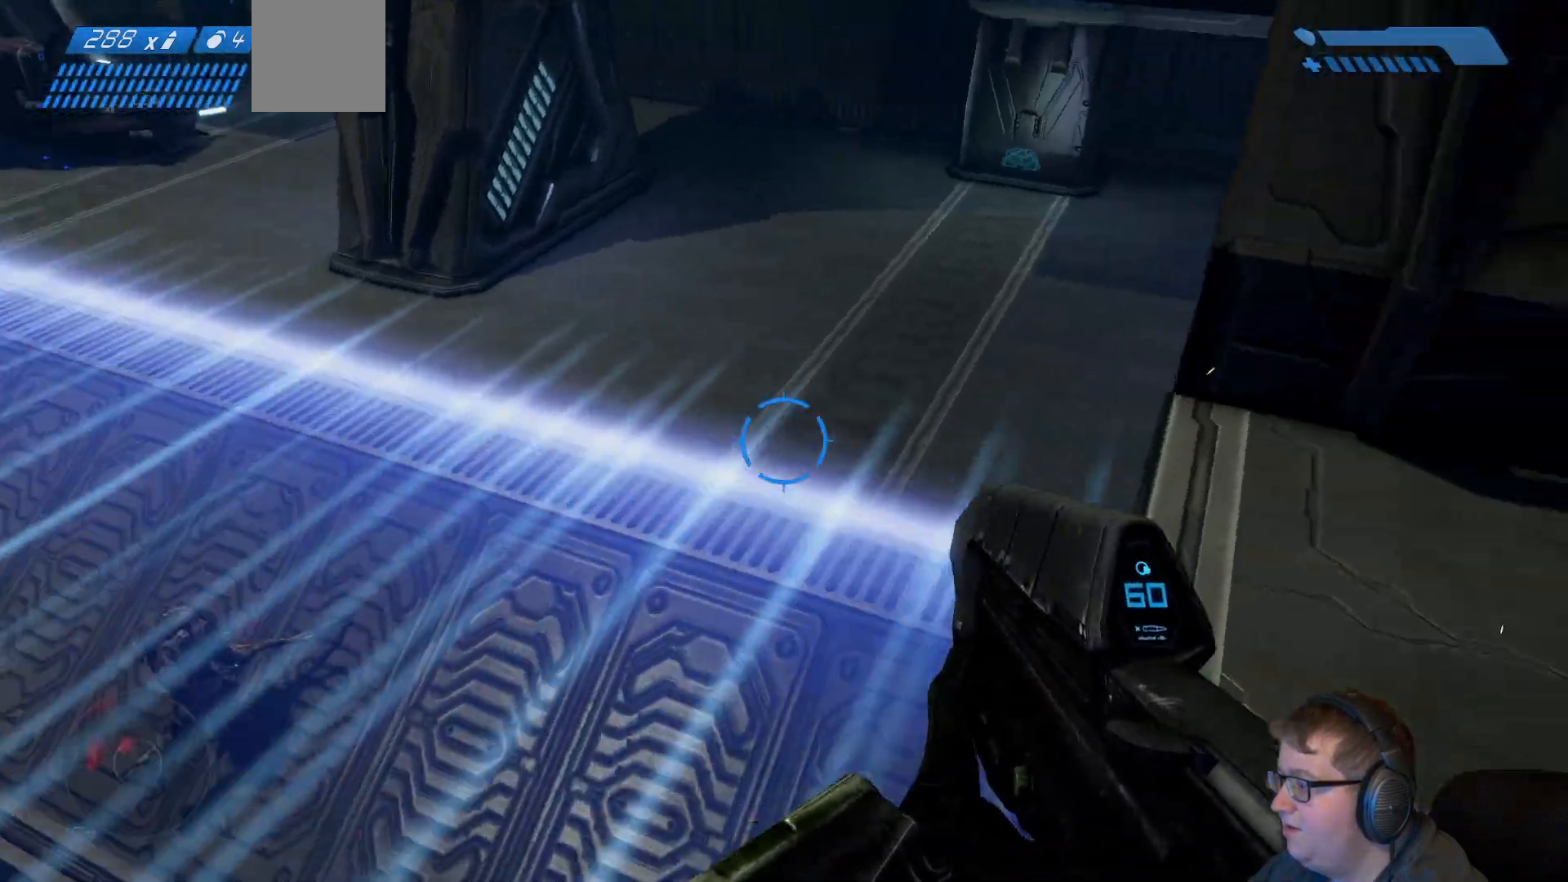
Gameplay with a controller (Xbox layout); each line is a JSON object with the inputs held at the frame after it (dt_ms = milliseconds from this image to that frame). "events" lists button and stick changes between this image and that frame as [ms after this image, input, new state], when the widget could be followed in between. Not read: L3 R3.
{"dt_ms": 500, "buttons": [], "left_stick": "down-left", "right_stick": "right"}
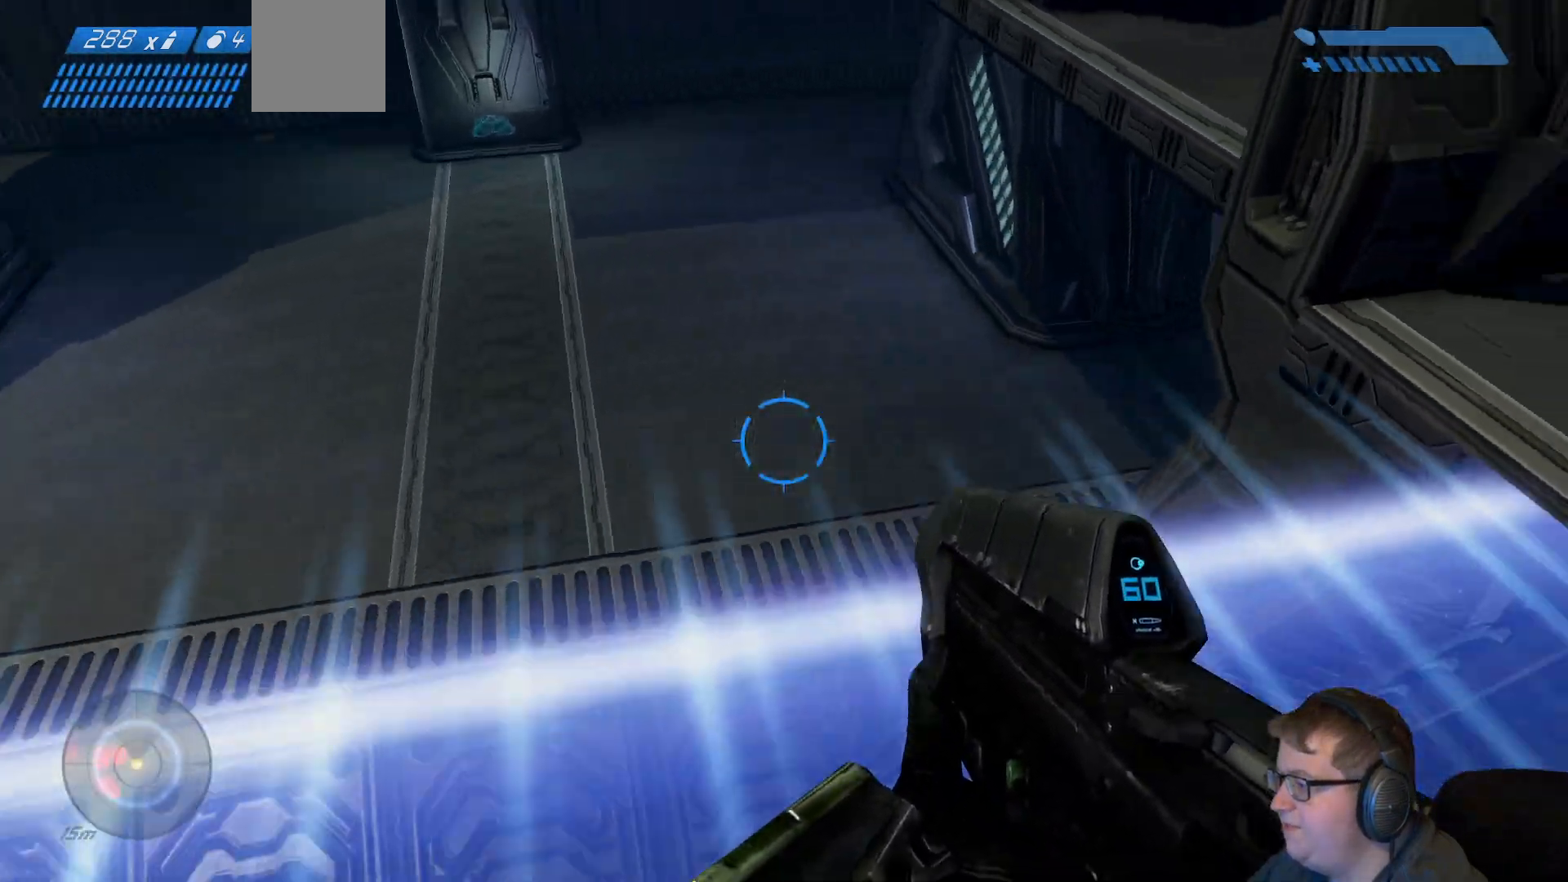
{"dt_ms": 500, "buttons": [], "left_stick": "down-left", "right_stick": "right", "events": [[167, "right_stick", "up-right"], [283, "right_stick", "right"]]}
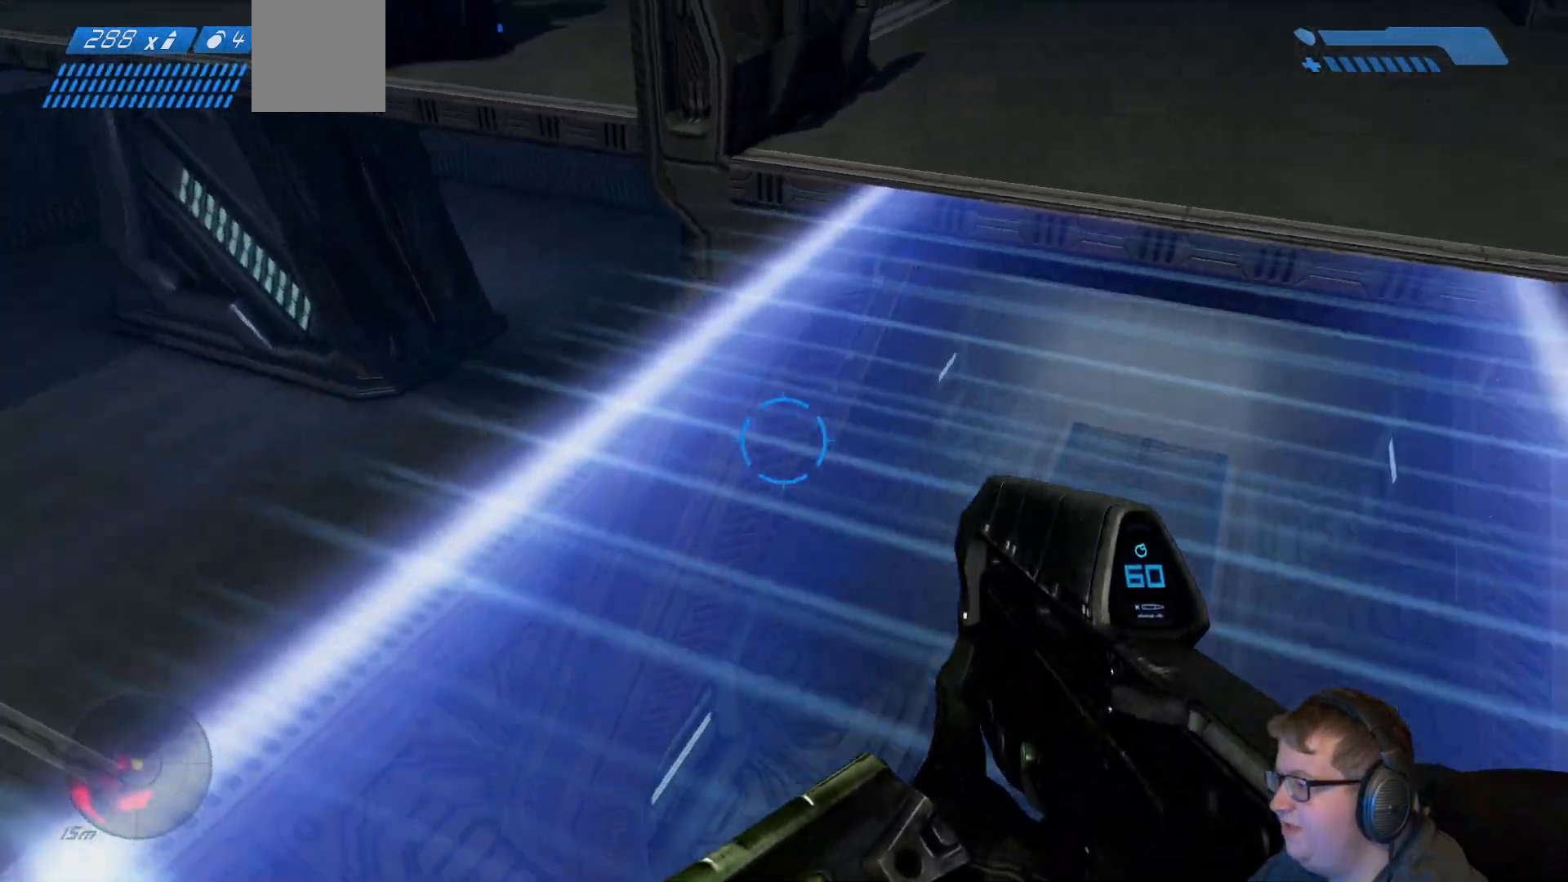
{"dt_ms": 500, "buttons": [], "left_stick": "down", "right_stick": "up-right", "events": [[200, "left_stick", "down"], [217, "right_stick", "center"], [450, "right_stick", "up-right"]]}
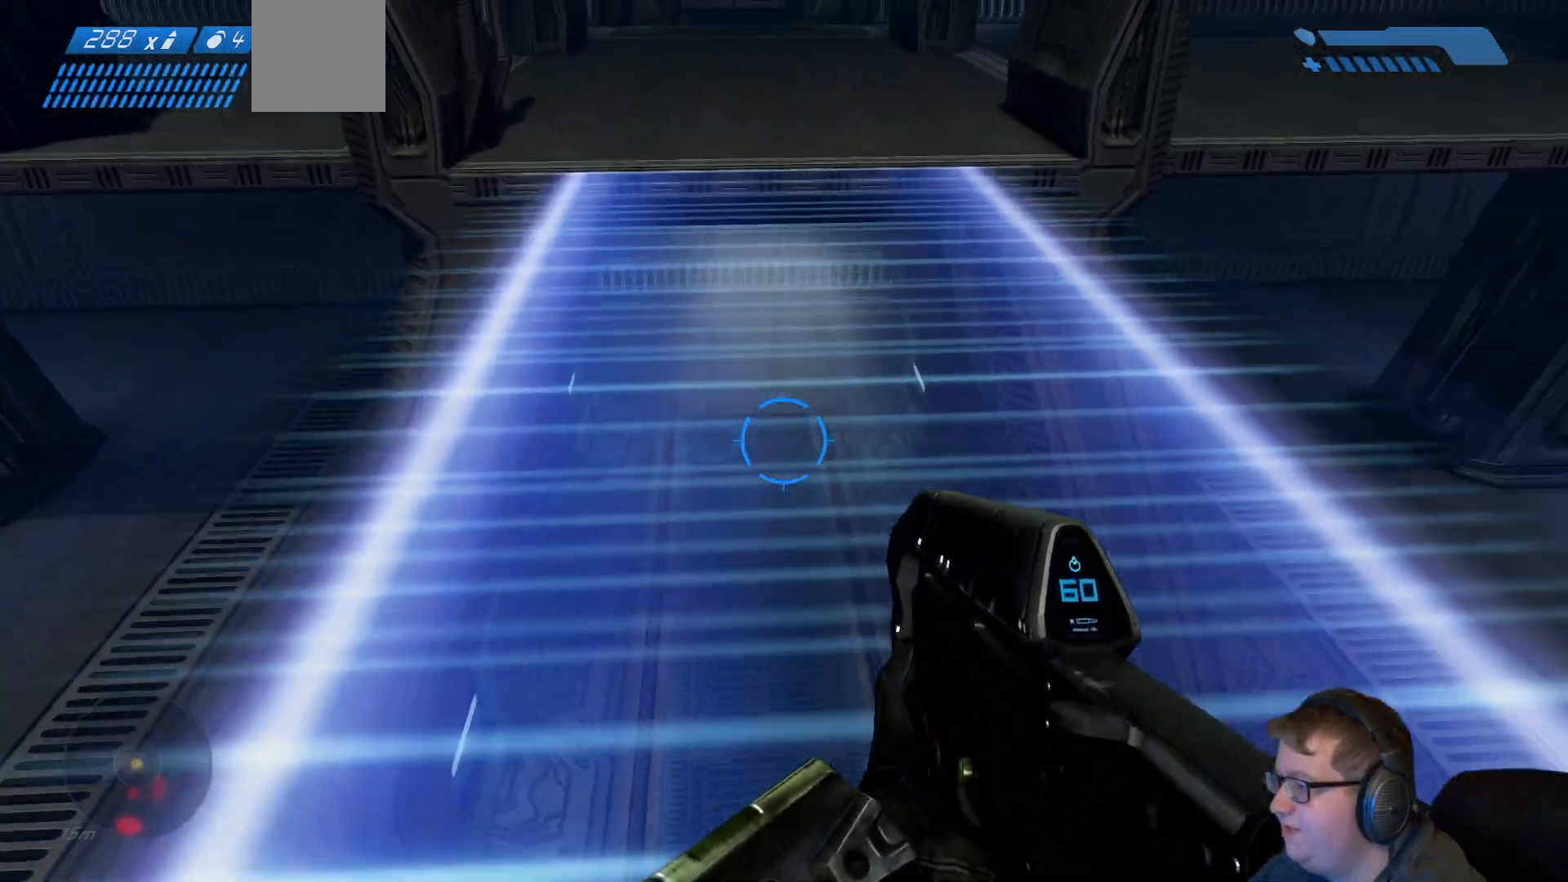
{"dt_ms": 500, "buttons": [], "left_stick": "down-right", "right_stick": "right"}
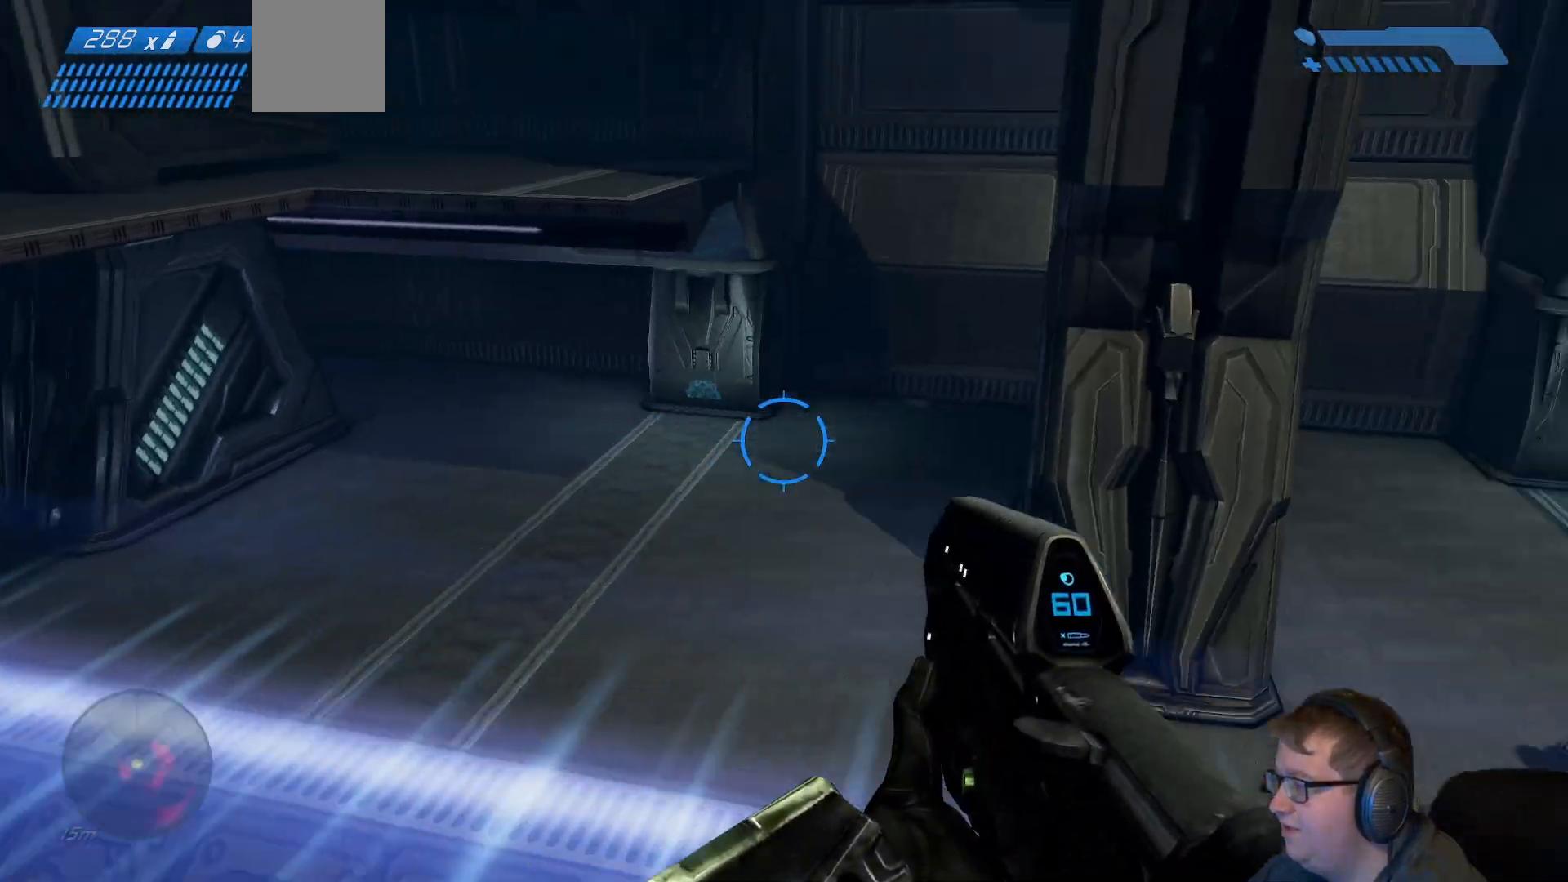
{"dt_ms": 500, "buttons": [], "left_stick": "up-right", "right_stick": "center", "events": [[83, "left_stick", "center"], [233, "left_stick", "right"], [350, "left_stick", "up-right"], [383, "right_stick", "center"]]}
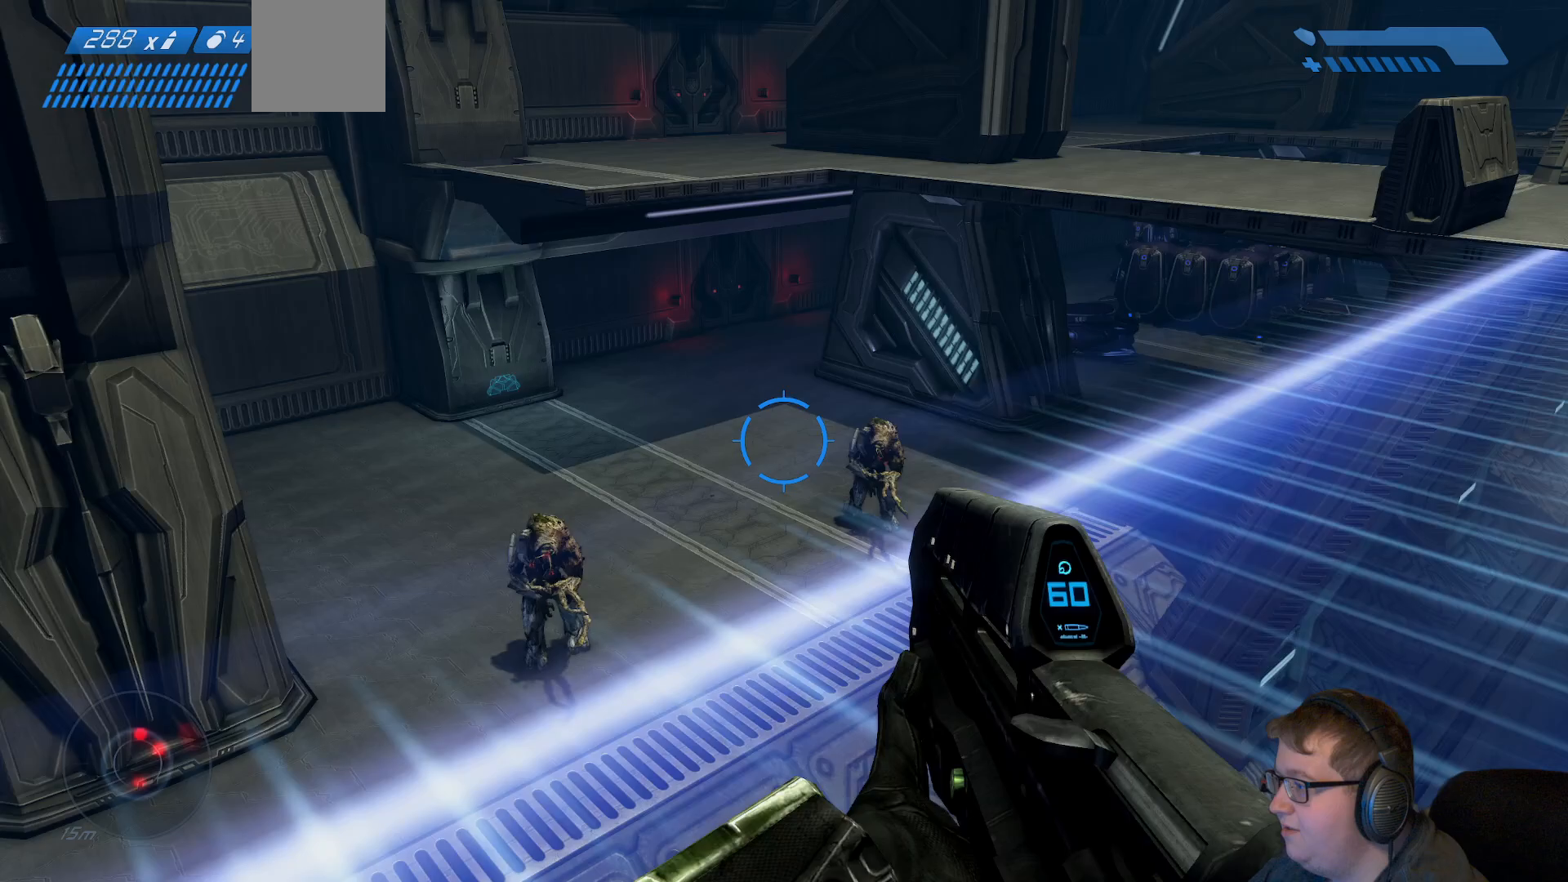
{"dt_ms": 500, "buttons": [], "left_stick": "up", "right_stick": "right", "events": [[67, "right_stick", "right"], [317, "left_stick", "up"]]}
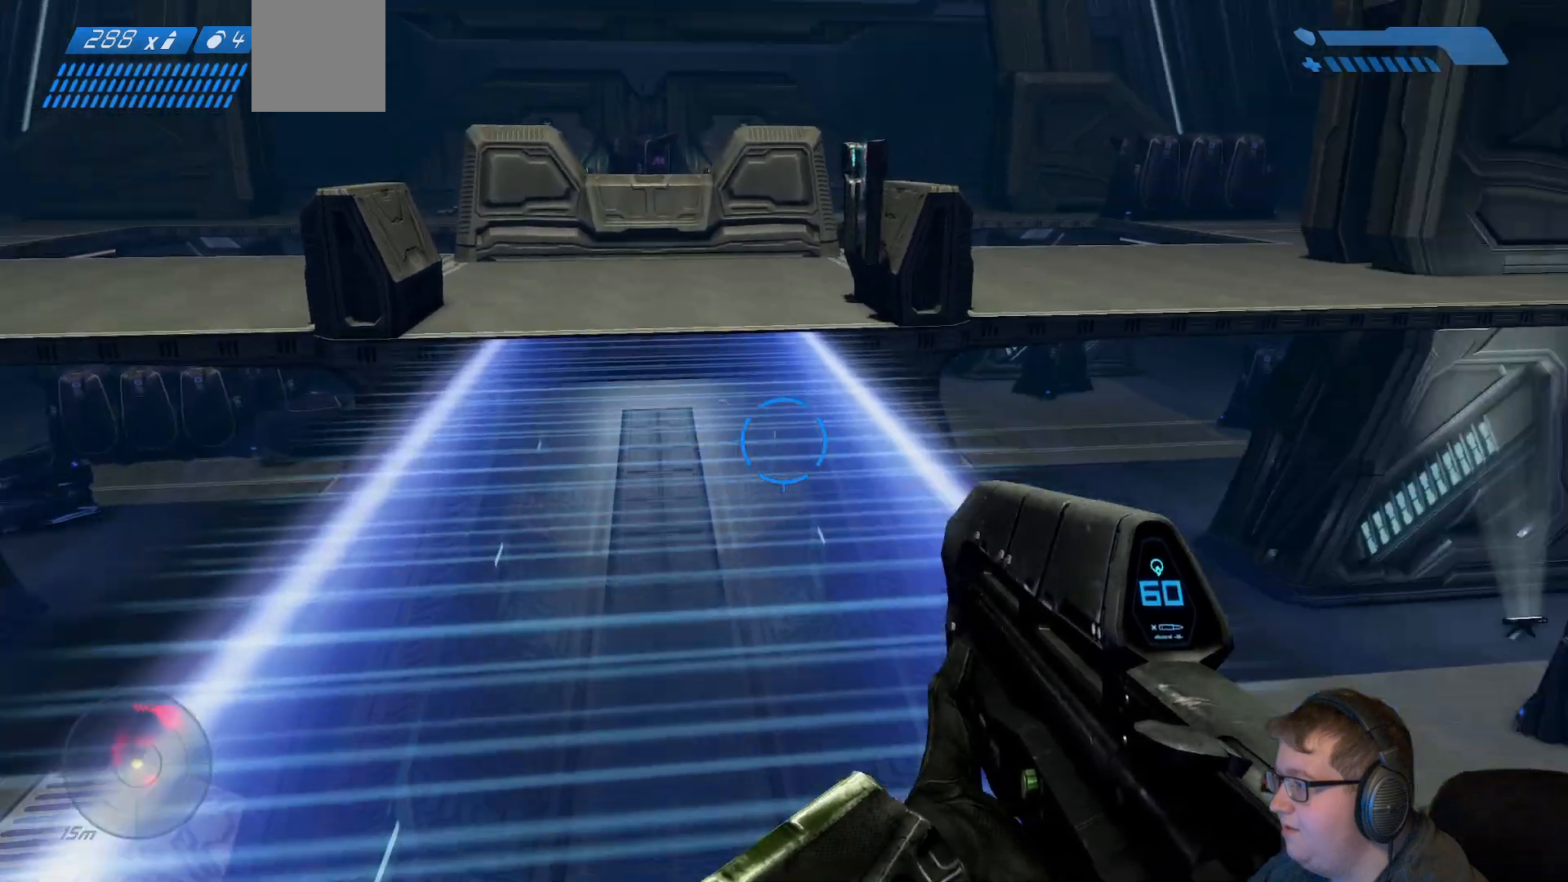
{"dt_ms": 1000, "buttons": [], "left_stick": "up-left", "right_stick": "center"}
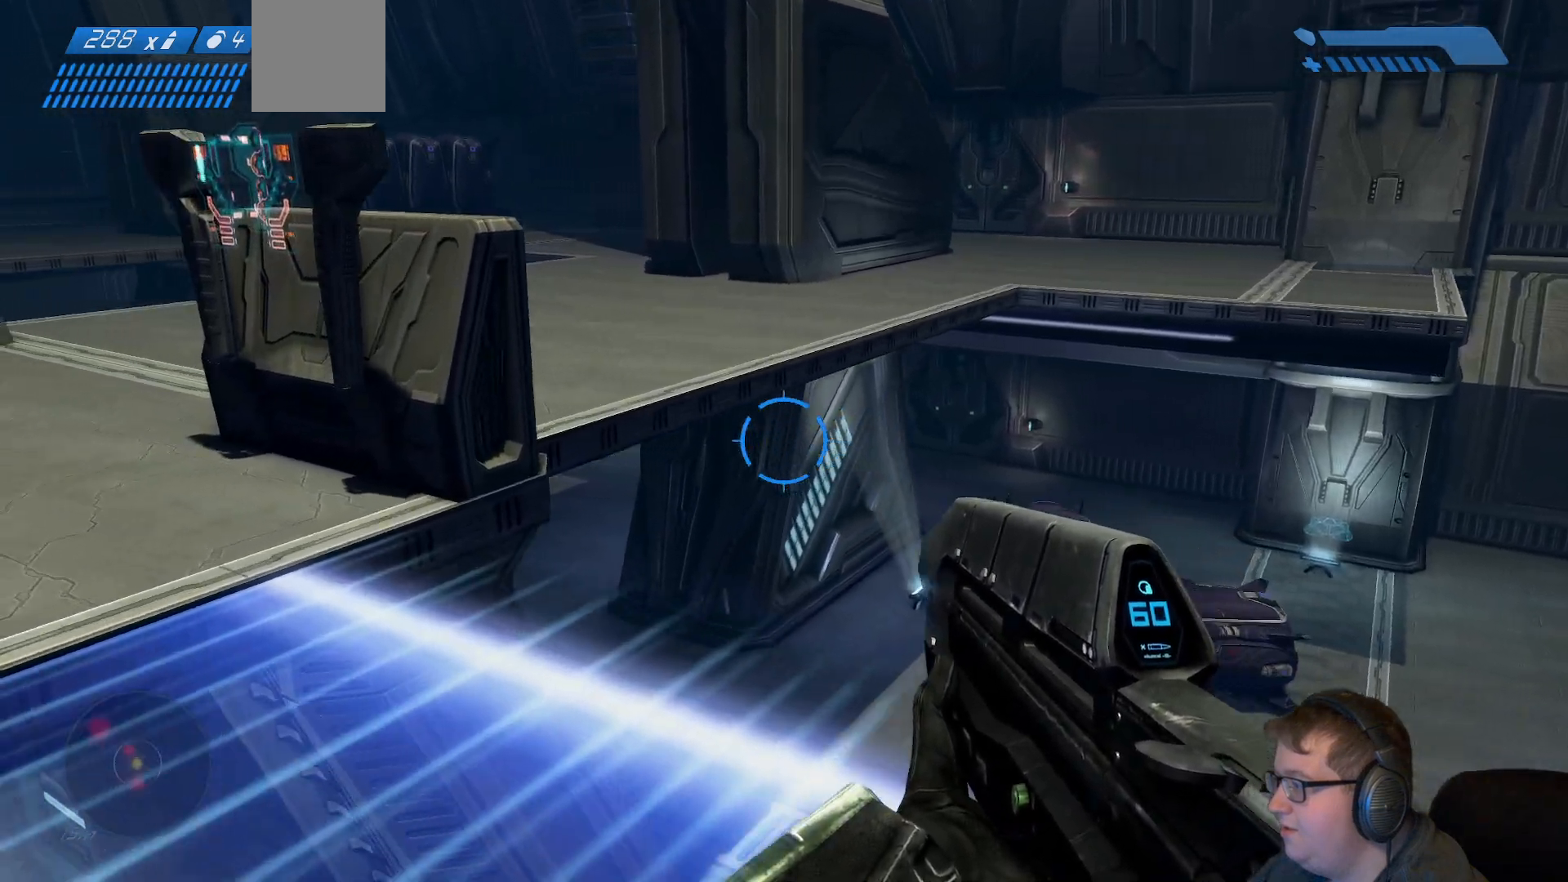
{"dt_ms": 500, "buttons": [], "left_stick": "up-left", "right_stick": "center", "events": [[133, "right_stick", "left"], [333, "right_stick", "center"]]}
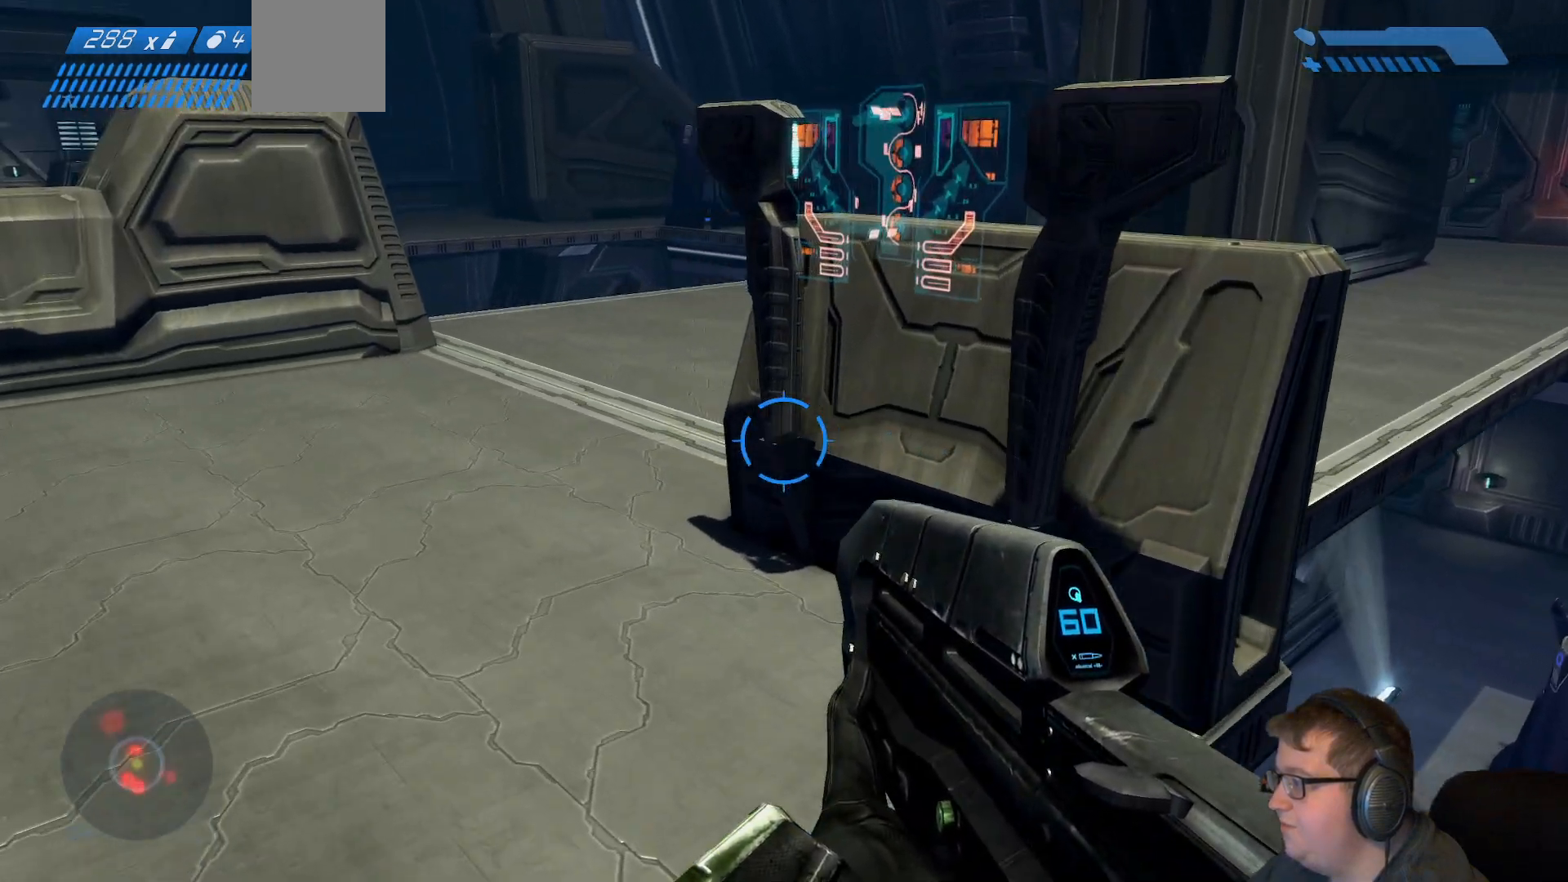
{"dt_ms": 500, "buttons": [], "left_stick": "up", "right_stick": "center", "events": [[133, "right_stick", "left"], [183, "left_stick", "up"], [500, "right_stick", "center"]]}
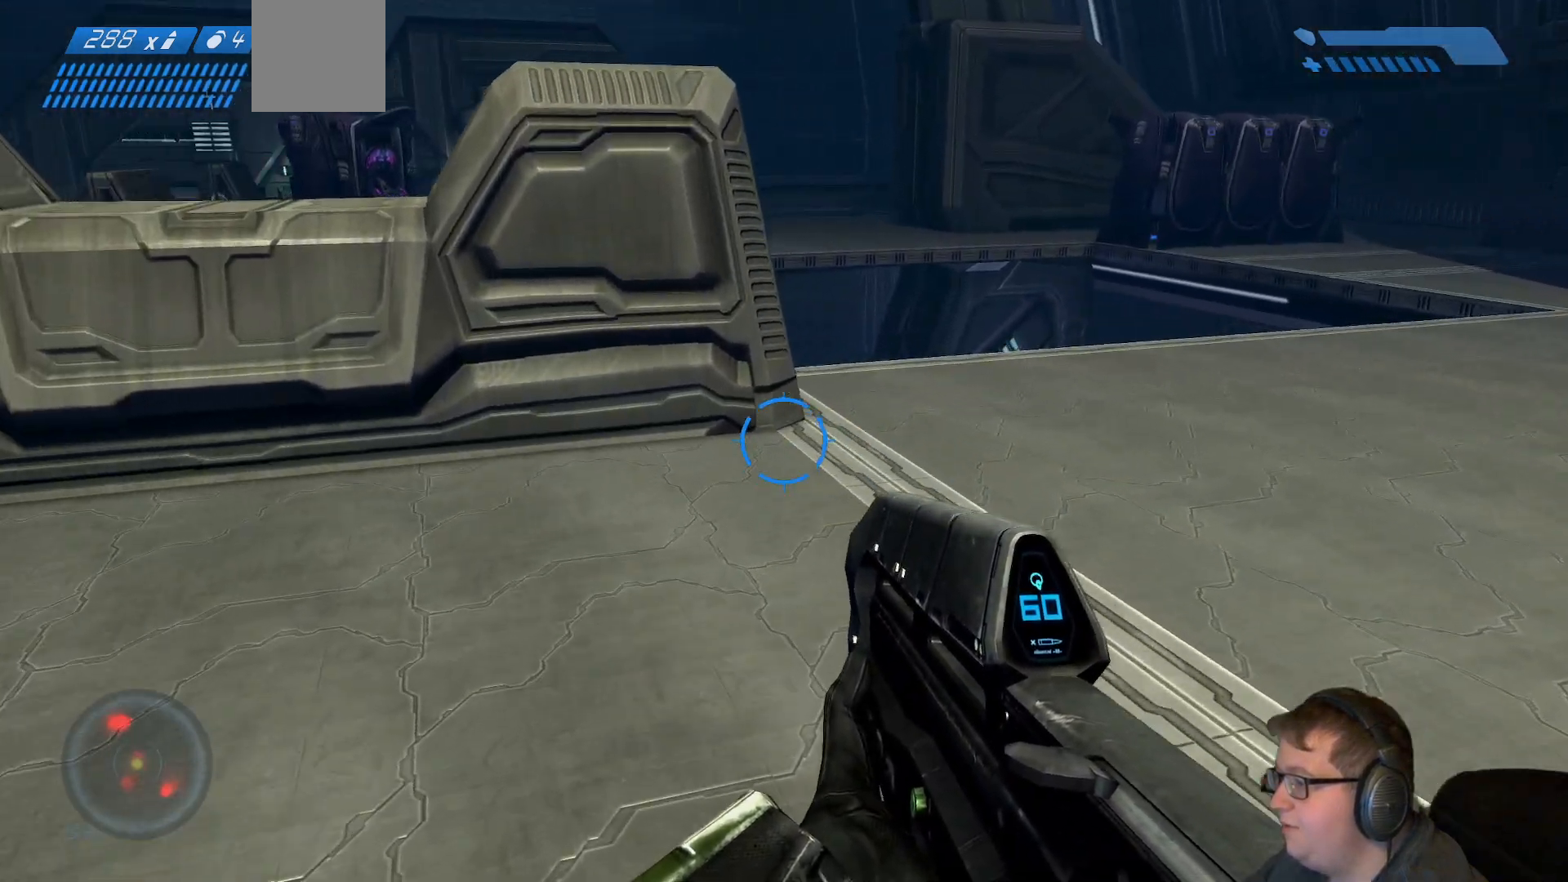
{"dt_ms": 500, "buttons": [], "left_stick": "up-right", "right_stick": "center", "events": [[133, "left_stick", "up-right"]]}
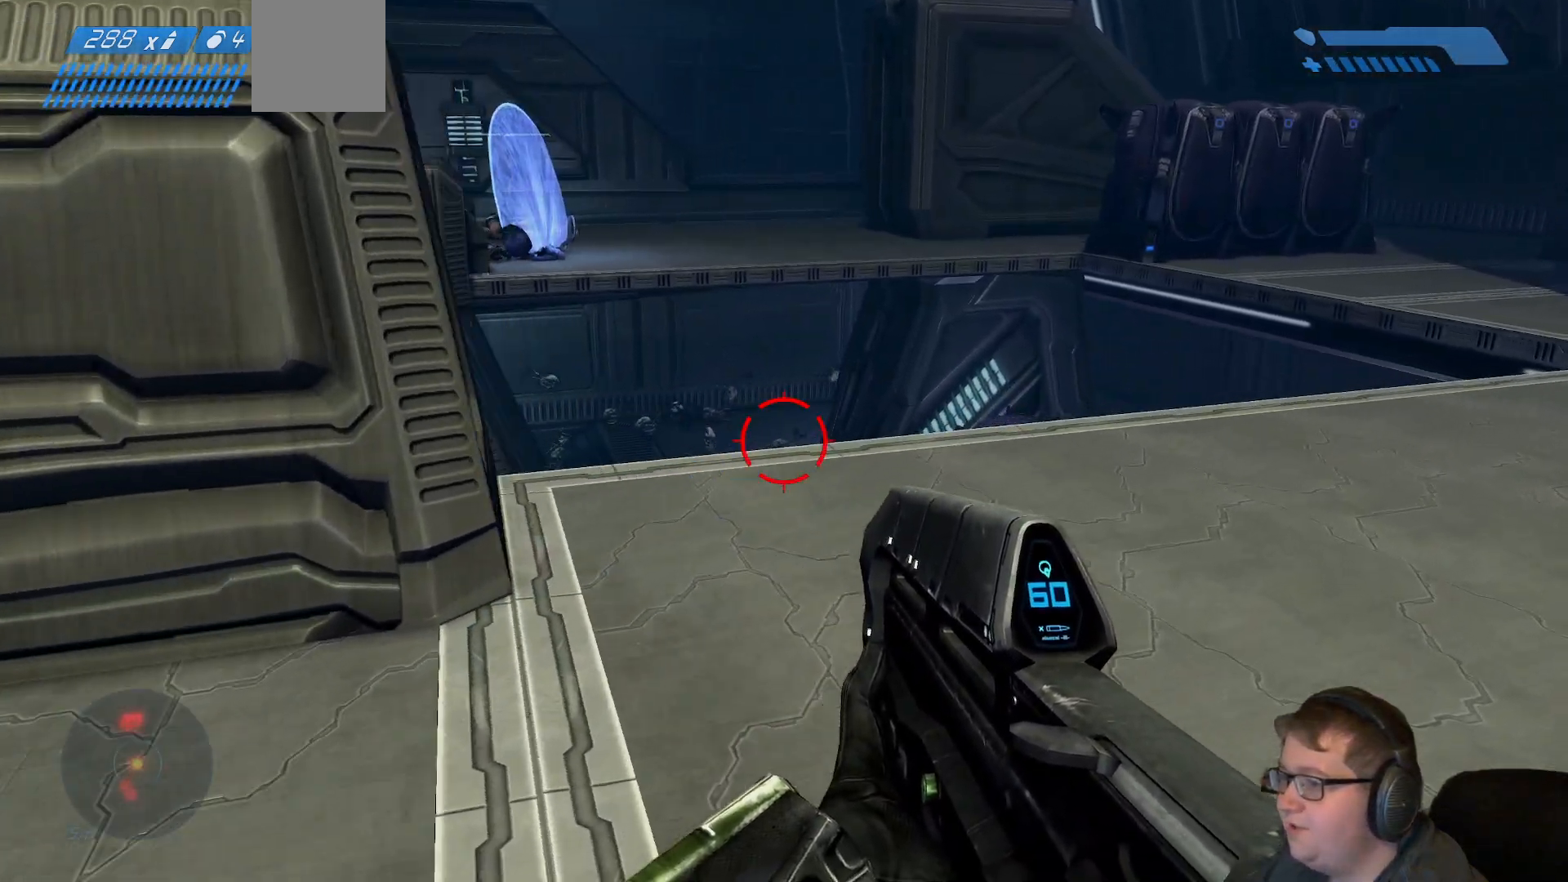
{"dt_ms": 500, "buttons": [], "left_stick": "up-right", "right_stick": "left", "events": [[350, "right_stick", "left"]]}
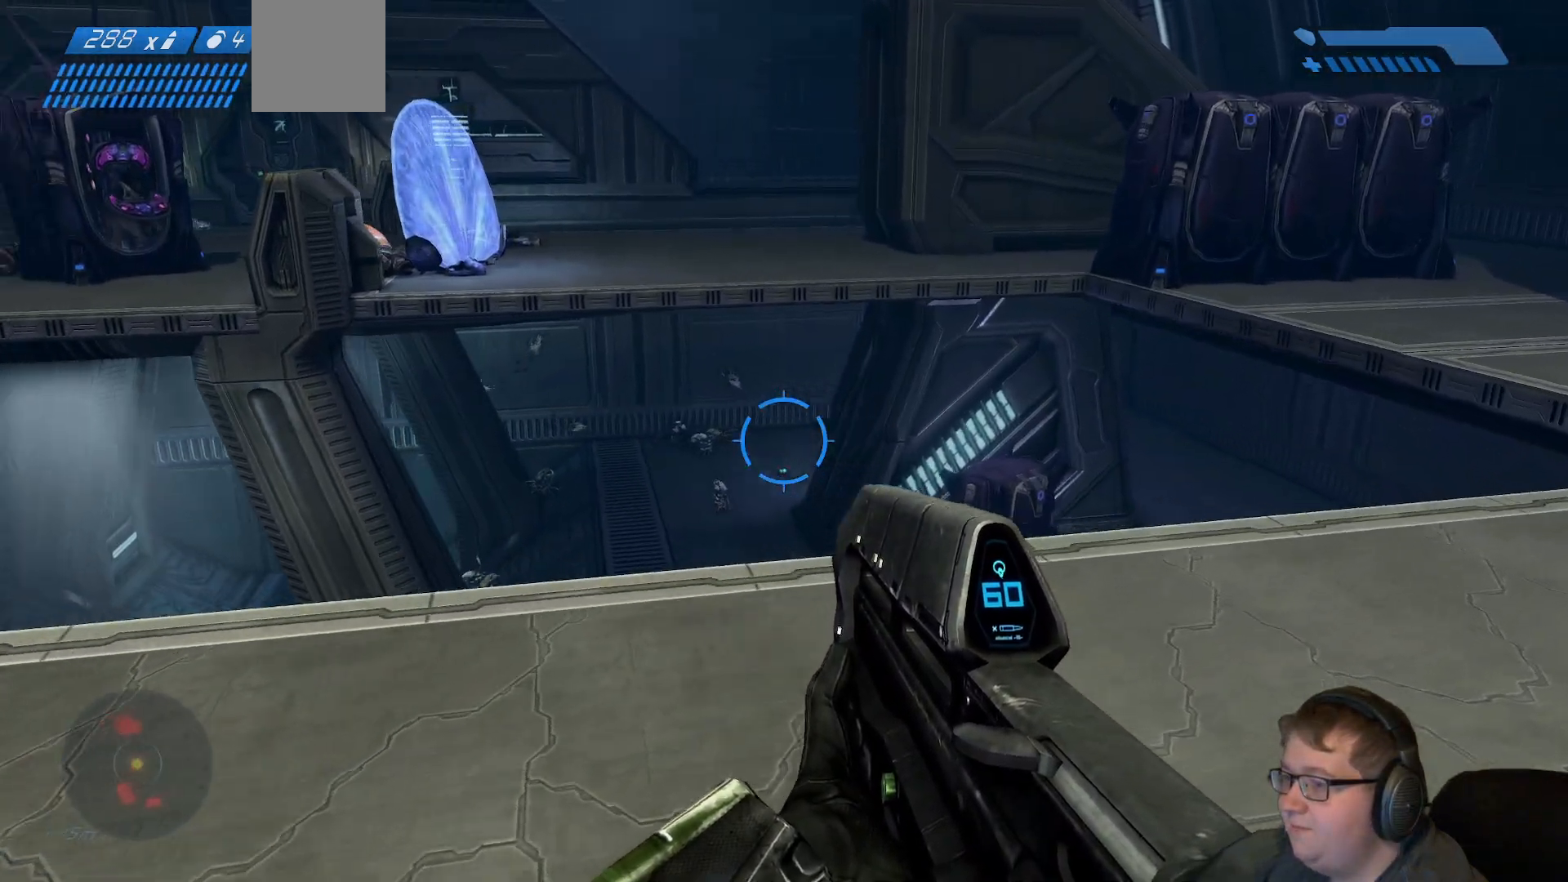
{"dt_ms": 500, "buttons": [], "left_stick": "center", "right_stick": "left", "events": [[233, "left_stick", "center"], [383, "left_stick", "right"], [467, "left_stick", "center"]]}
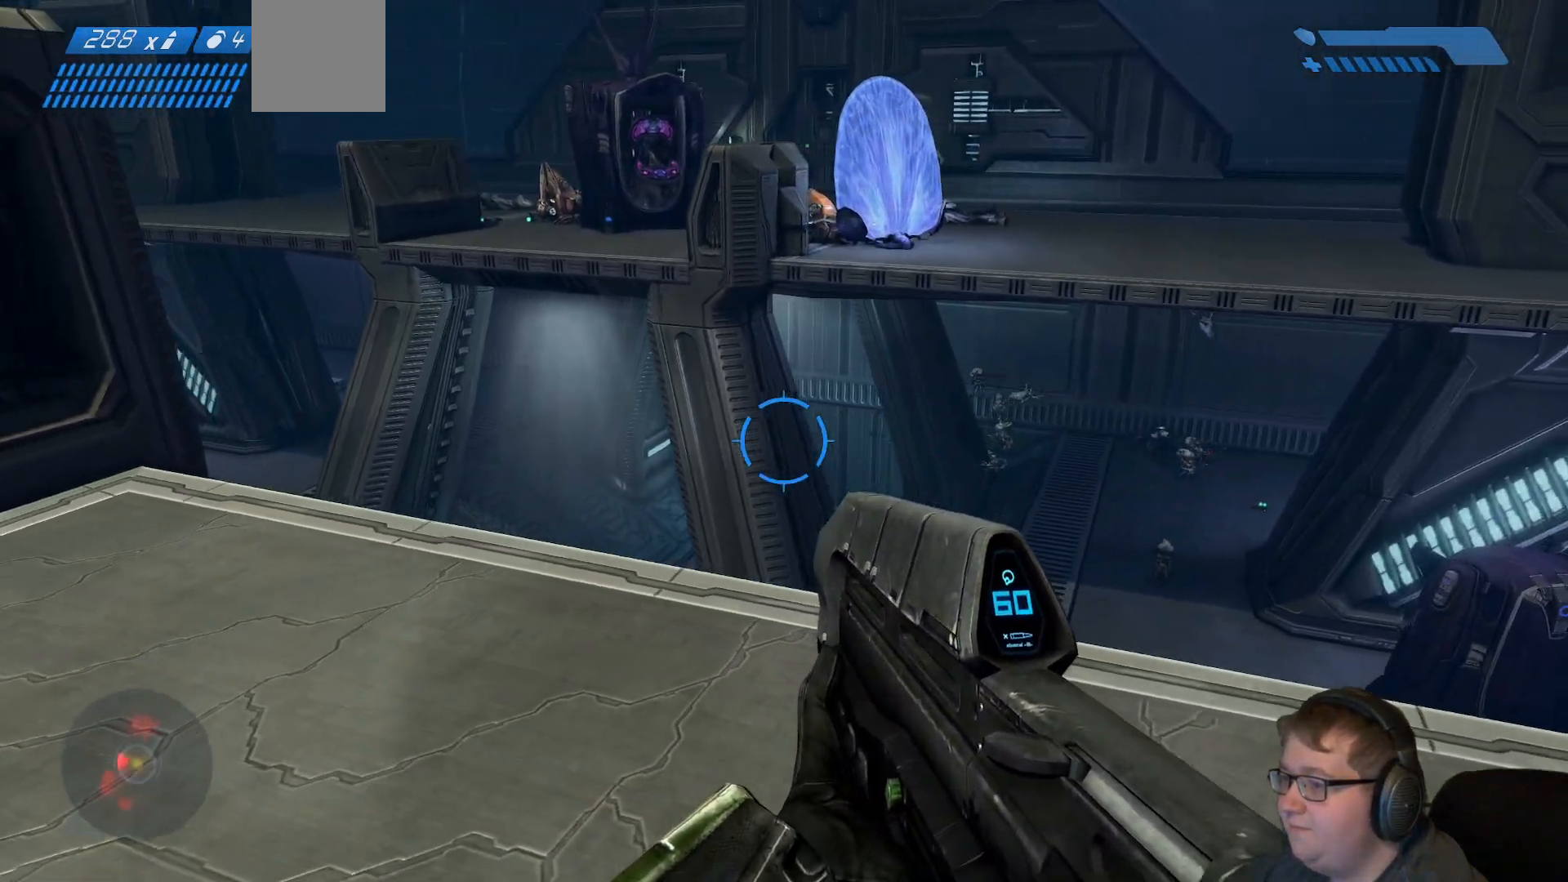
{"dt_ms": 500, "buttons": [], "left_stick": "up", "right_stick": "center", "events": [[167, "right_stick", "center"], [483, "left_stick", "up"]]}
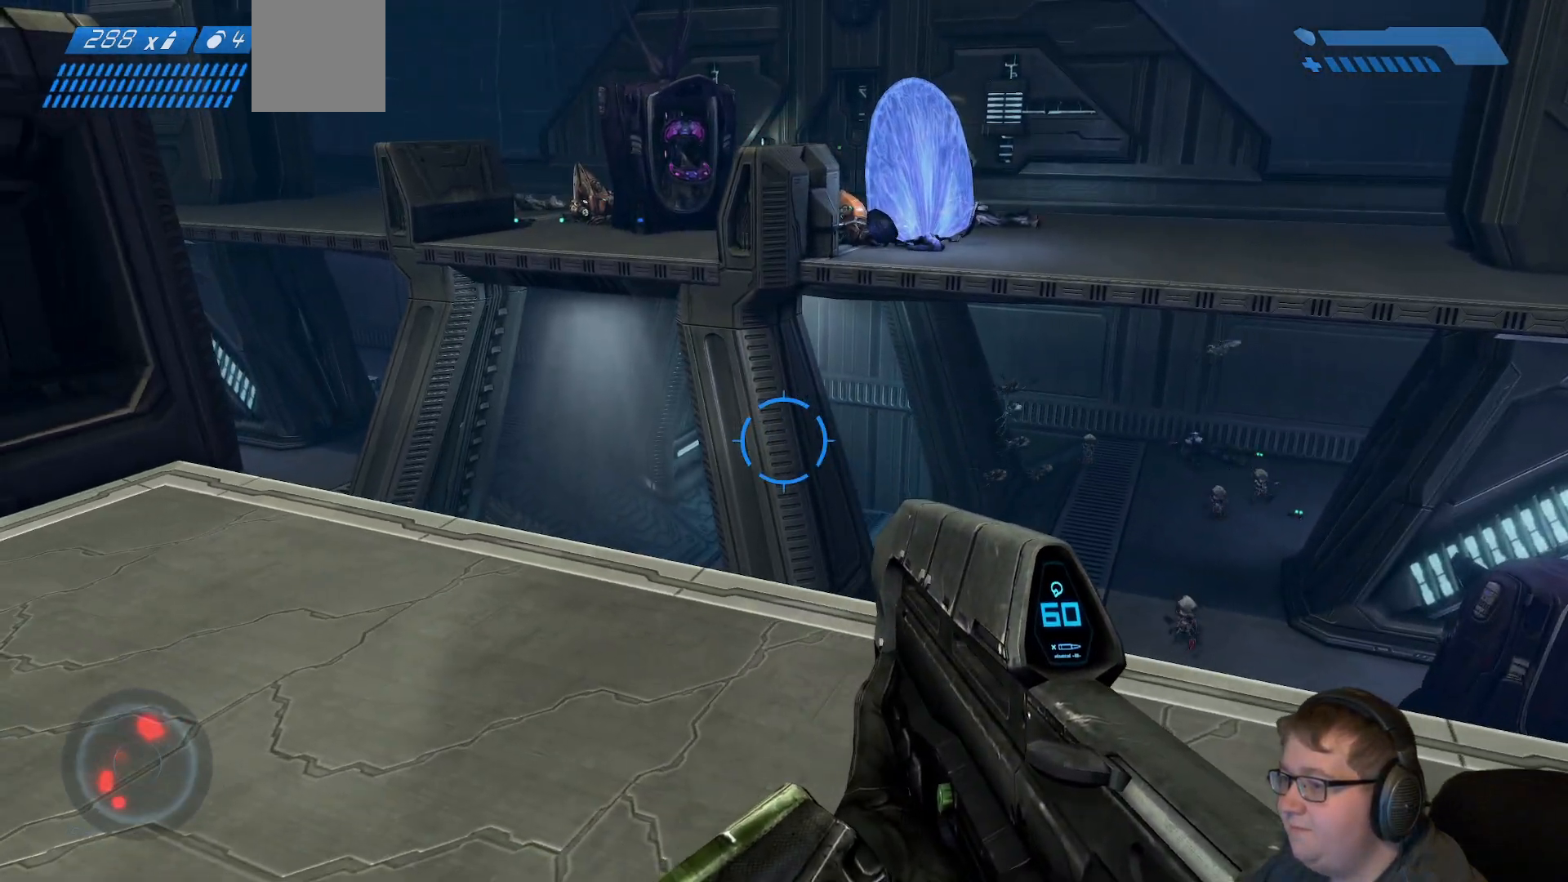
{"dt_ms": 500, "buttons": [], "left_stick": "left", "right_stick": "center", "events": [[300, "left_stick", "center"], [483, "left_stick", "left"]]}
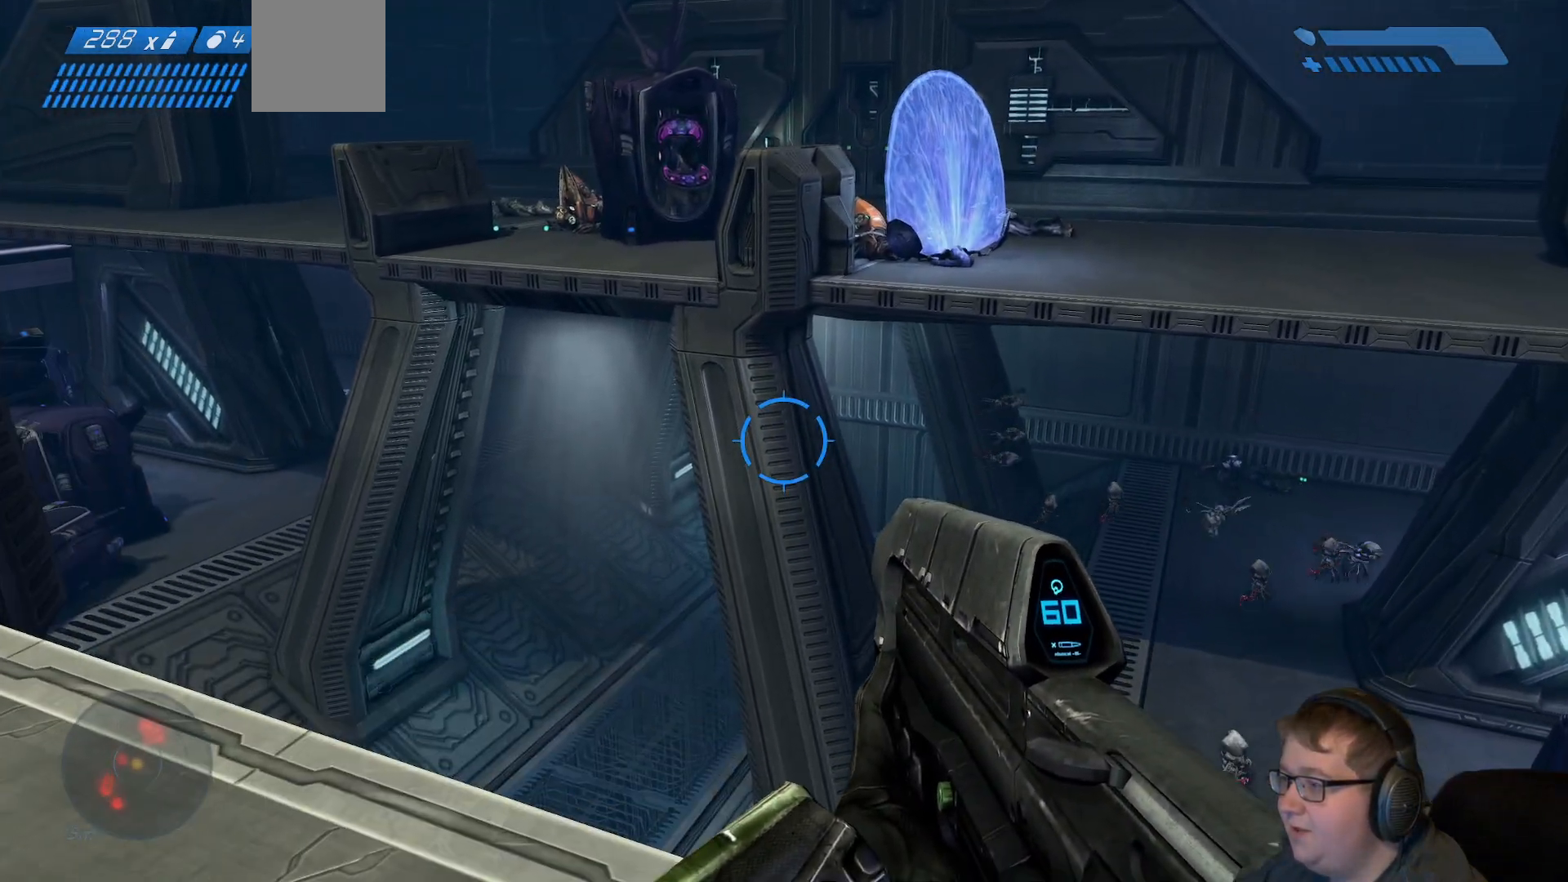
{"dt_ms": 500, "buttons": [], "left_stick": "left", "right_stick": "right", "events": [[317, "right_stick", "right"]]}